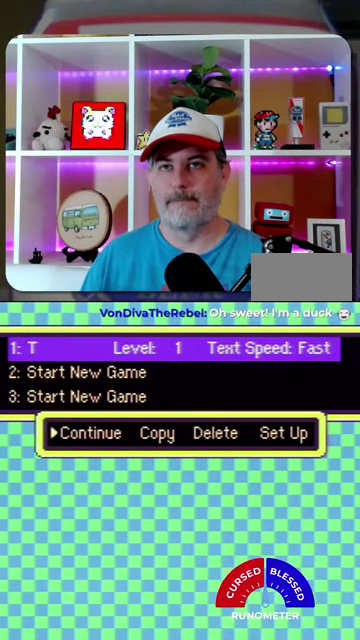
Gameplay with a controller (Nintendo layout); each line is a JSON object with the inputs held at the frame after it. "events" lists button and stick changes between this image and that frame as [ms after this image, input, new state], when the widget could be followed in between. Not read: L1 L3 R1 R3.
{"buttons": ["A"], "events": [[200, "DPAD_RIGHT", "down"], [300, "DPAD_RIGHT", "up"], [367, "DPAD_RIGHT", "down"], [433, "DPAD_RIGHT", "up"], [500, "A", "down"]]}
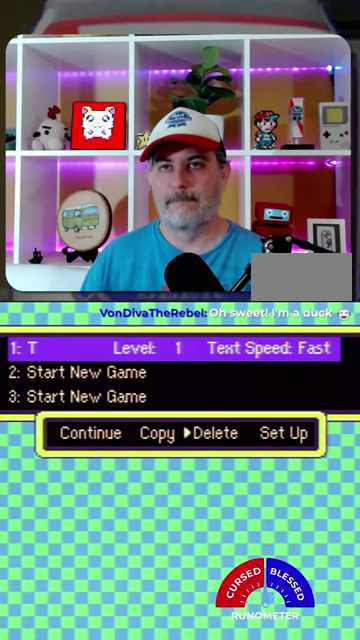
{"buttons": [], "events": [[67, "A", "up"], [233, "DPAD_DOWN", "down"], [367, "DPAD_DOWN", "up"], [433, "A", "down"], [500, "A", "up"]]}
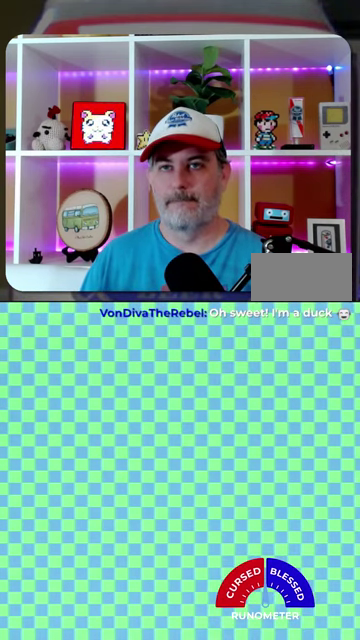
{"buttons": [], "events": []}
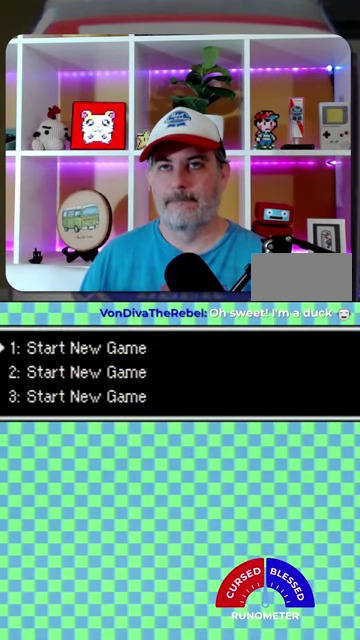
{"buttons": [], "events": [[167, "A", "down"], [267, "A", "up"]]}
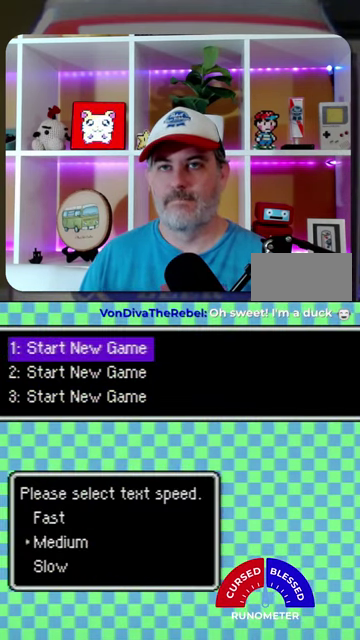
{"buttons": [], "events": [[167, "DPAD_UP", "down"], [233, "DPAD_UP", "up"], [267, "A", "down"], [400, "A", "up"]]}
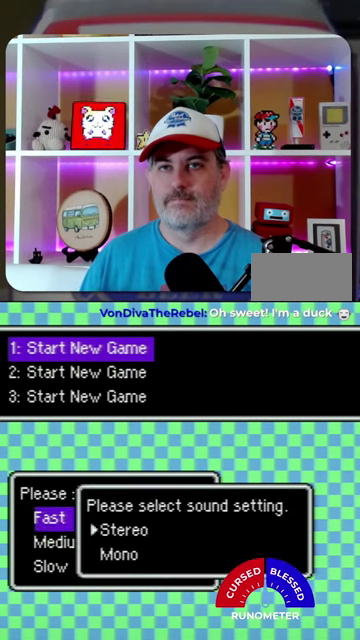
{"buttons": [], "events": [[333, "A", "down"], [433, "A", "up"]]}
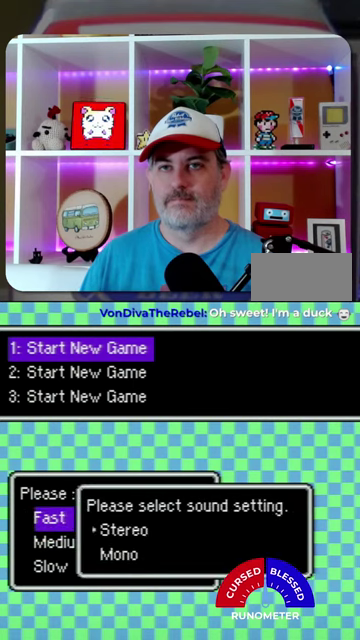
{"buttons": [], "events": [[400, "A", "down"], [500, "A", "up"]]}
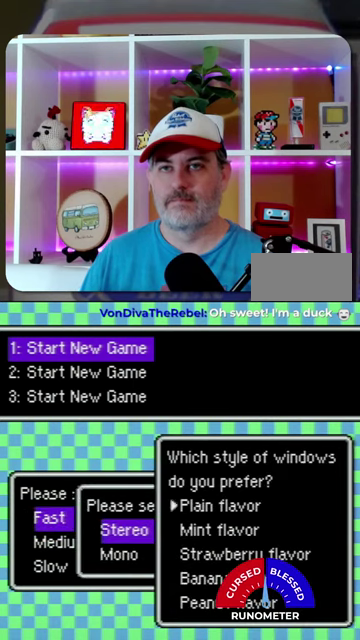
{"buttons": [], "events": [[333, "A", "down"], [433, "A", "up"]]}
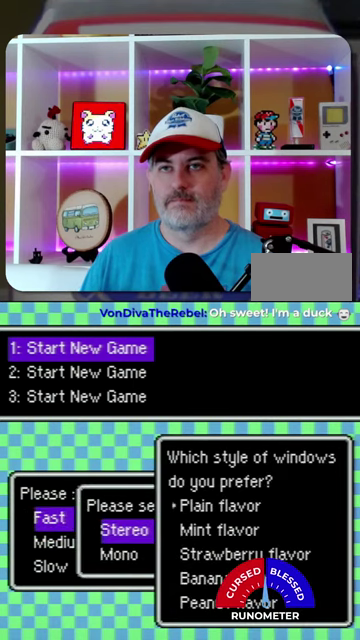
{"buttons": ["A"], "events": [[433, "A", "down"]]}
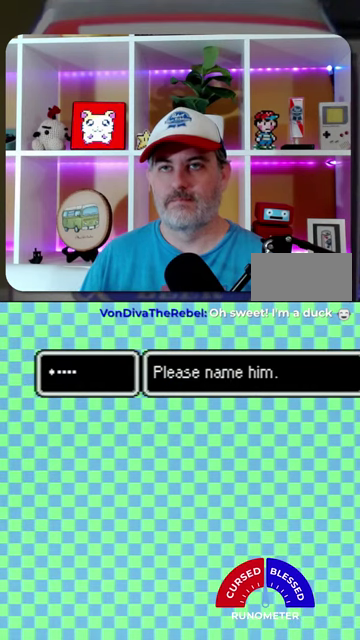
{"buttons": [], "events": [[33, "A", "up"], [167, "DPAD_DOWN", "down"], [467, "DPAD_DOWN", "up"]]}
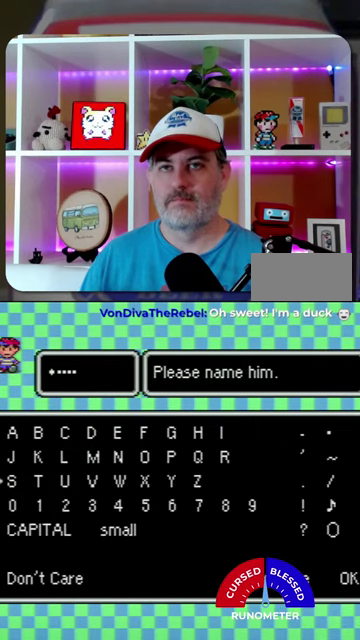
{"buttons": [], "events": [[67, "DPAD_RIGHT", "down"], [200, "A", "down"], [200, "DPAD_RIGHT", "up"], [267, "A", "up"], [333, "START", "down"], [467, "START", "up"]]}
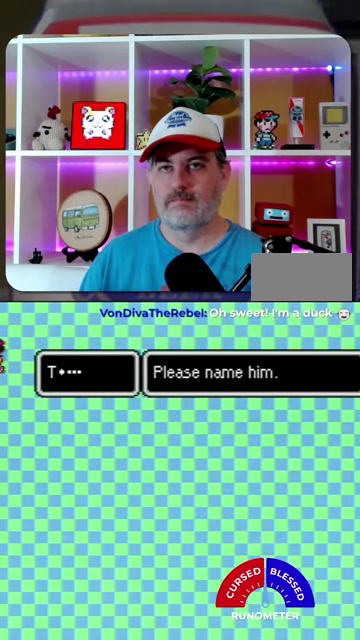
{"buttons": [], "events": []}
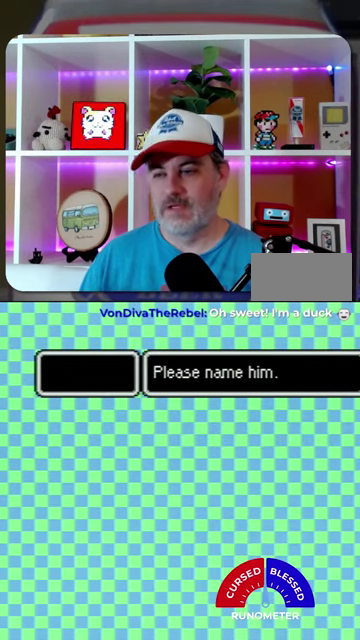
{"buttons": [], "events": [[67, "A", "down"], [133, "A", "up"]]}
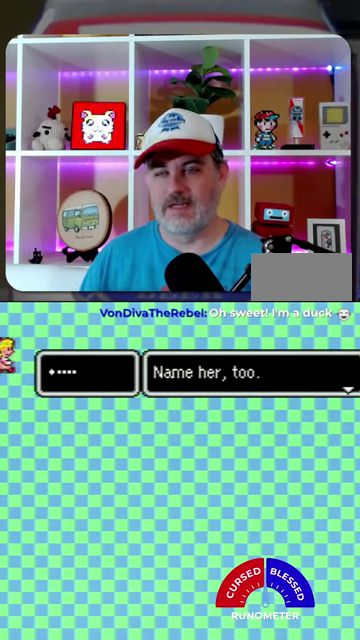
{"buttons": ["A"], "events": [[400, "A", "down"]]}
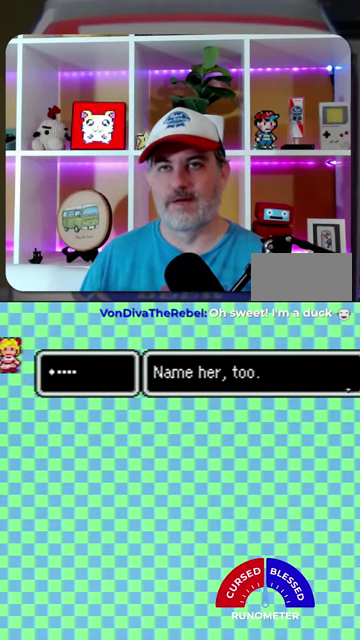
{"buttons": ["START"], "events": [[33, "A", "up"], [233, "A", "down"], [333, "A", "up"], [467, "START", "down"]]}
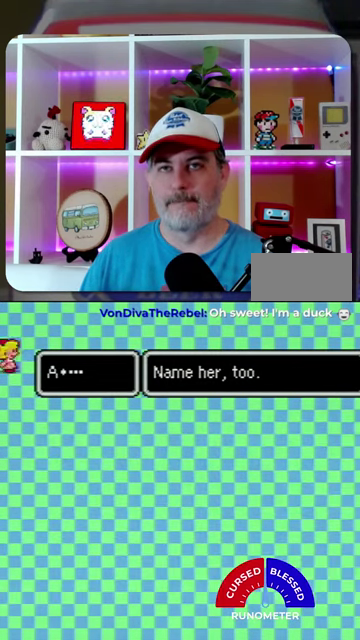
{"buttons": [], "events": [[133, "START", "up"], [167, "A", "down"], [267, "A", "up"]]}
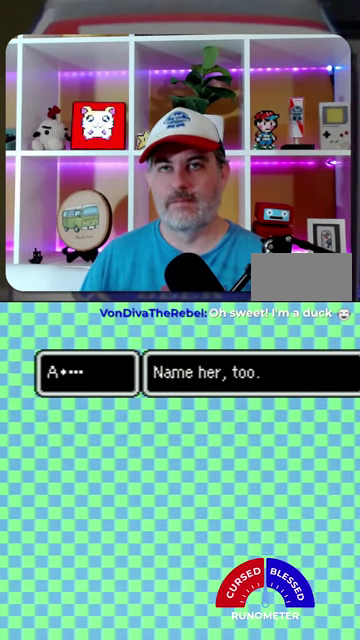
{"buttons": [], "events": [[200, "A", "down"], [300, "A", "up"]]}
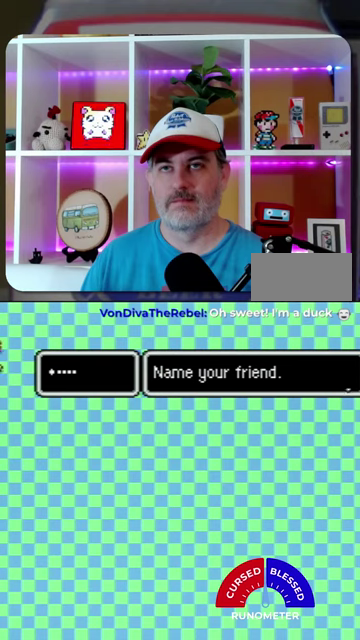
{"buttons": [], "events": []}
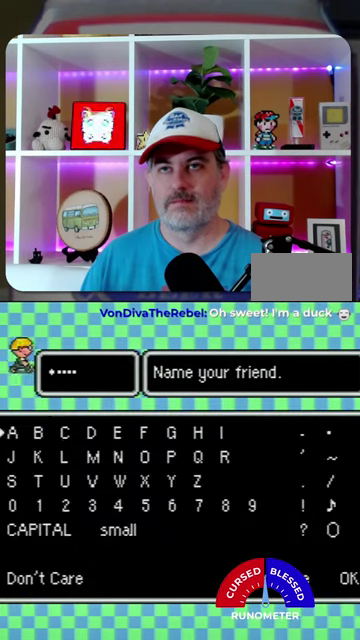
{"buttons": [], "events": [[67, "DPAD_RIGHT", "down"], [333, "DPAD_RIGHT", "up"], [400, "A", "down"], [500, "A", "up"]]}
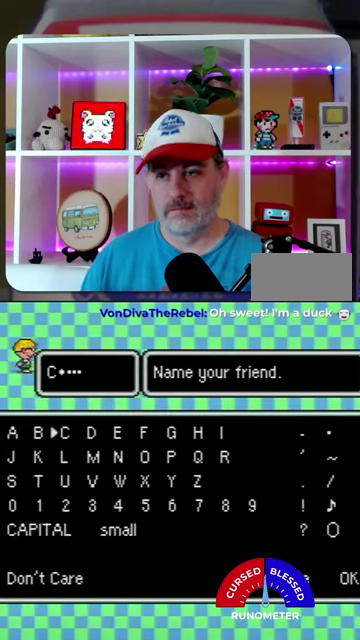
{"buttons": [], "events": [[100, "START", "down"], [233, "START", "up"]]}
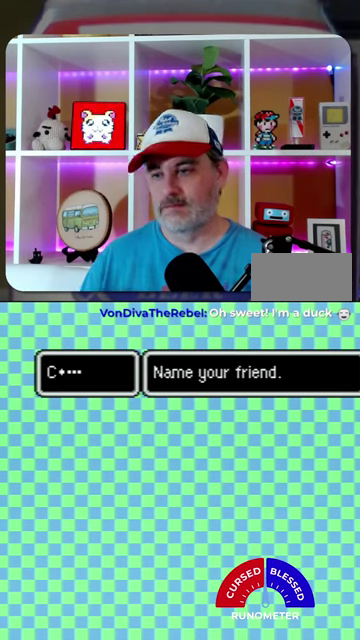
{"buttons": [], "events": []}
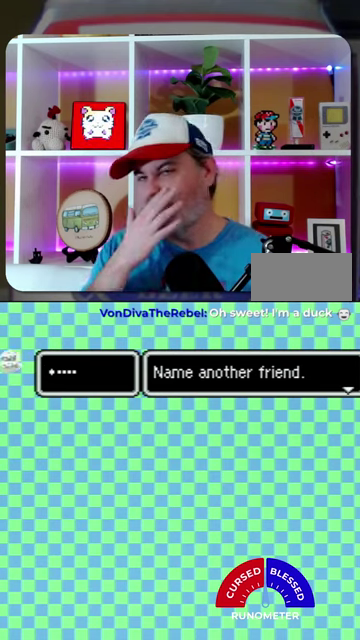
{"buttons": [], "events": []}
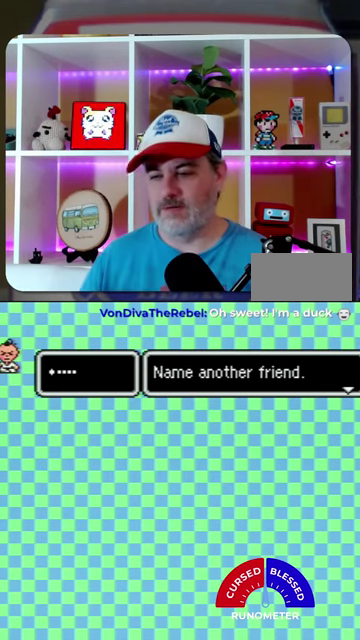
{"buttons": [], "events": [[267, "A", "down"], [367, "A", "up"]]}